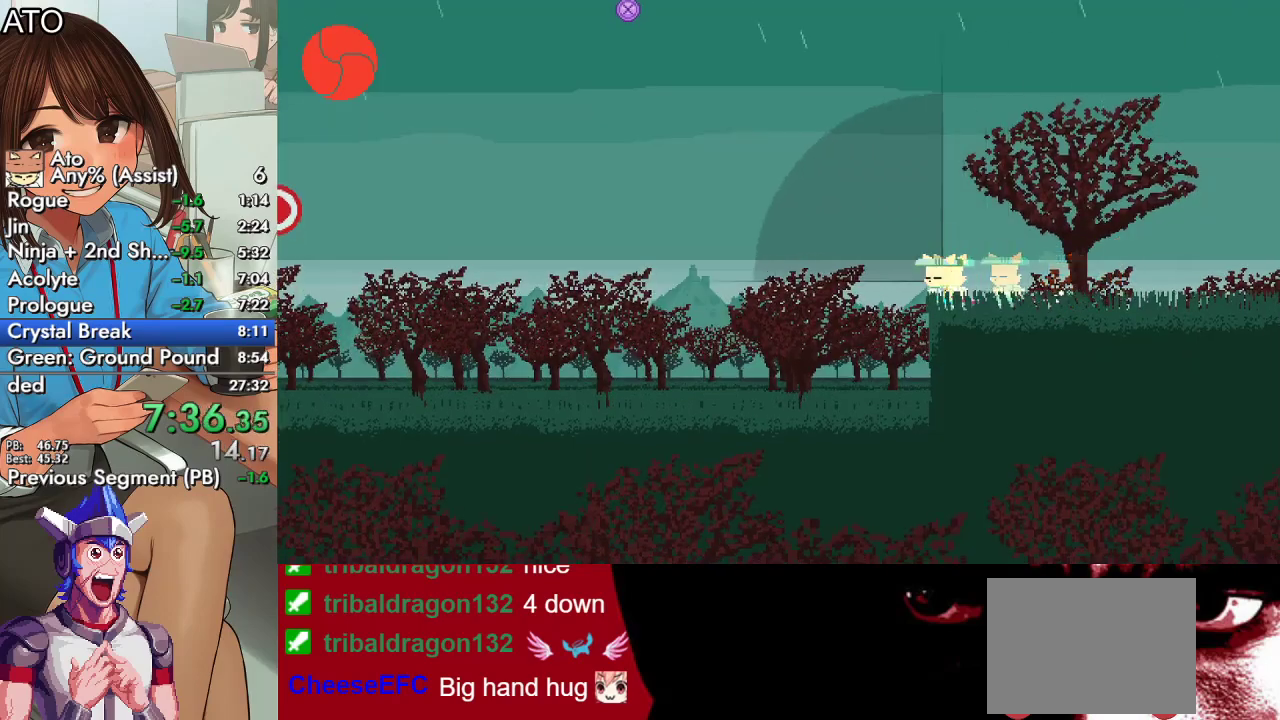
Gameplay with a controller (PlayStation layout); each line is a JSON object with the inputs held at the frame after it. "events" lists button and stick changes between this image and that frame as [ms after this image, input, new state], when the widget could be followed in between.
{"buttons": ["DPAD_UP"], "left_stick": "center", "right_stick": "center", "events": [[67, "CROSS", "down"], [433, "CROSS", "up"], [433, "DPAD_LEFT", "up"], [467, "SQUARE", "up"]]}
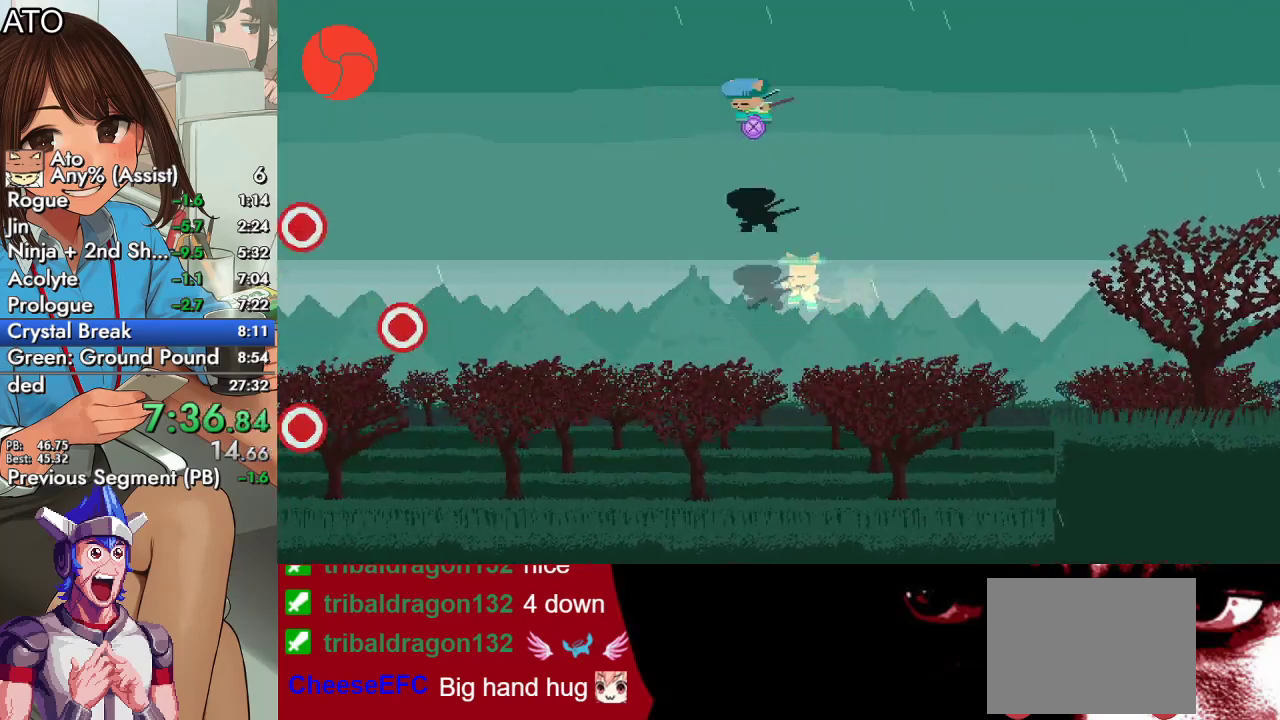
{"buttons": ["DPAD_UP"], "left_stick": "center", "right_stick": "center", "events": [[67, "SQUARE", "down"], [133, "SQUARE", "up"], [233, "SQUARE", "down"], [500, "SQUARE", "up"]]}
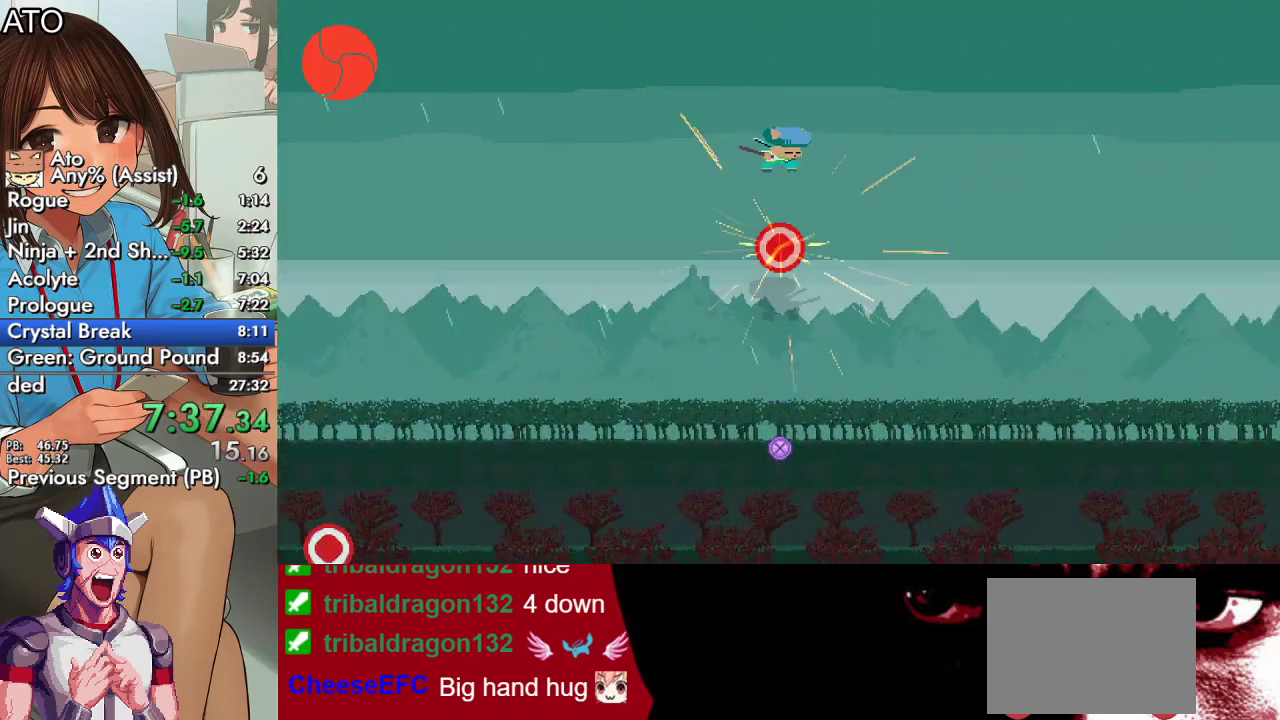
{"buttons": ["DPAD_LEFT"], "left_stick": "center", "right_stick": "center", "events": [[133, "DPAD_UP", "up"], [367, "DPAD_LEFT", "down"]]}
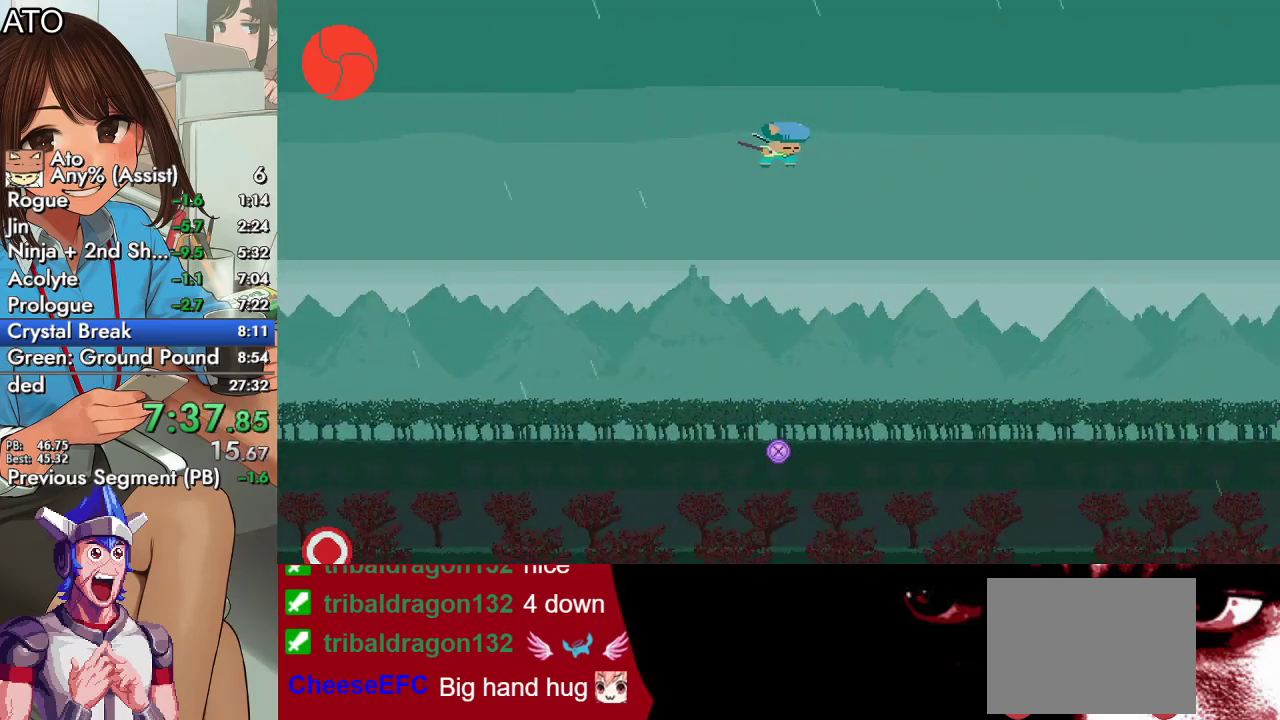
{"buttons": ["SQUARE", "DPAD_UP", "DPAD_LEFT"], "left_stick": "center", "right_stick": "center", "events": [[33, "DPAD_UP", "down"], [200, "CIRCLE", "down"], [233, "CROSS", "down"], [267, "SQUARE", "down"], [500, "CIRCLE", "up"], [500, "CROSS", "up"]]}
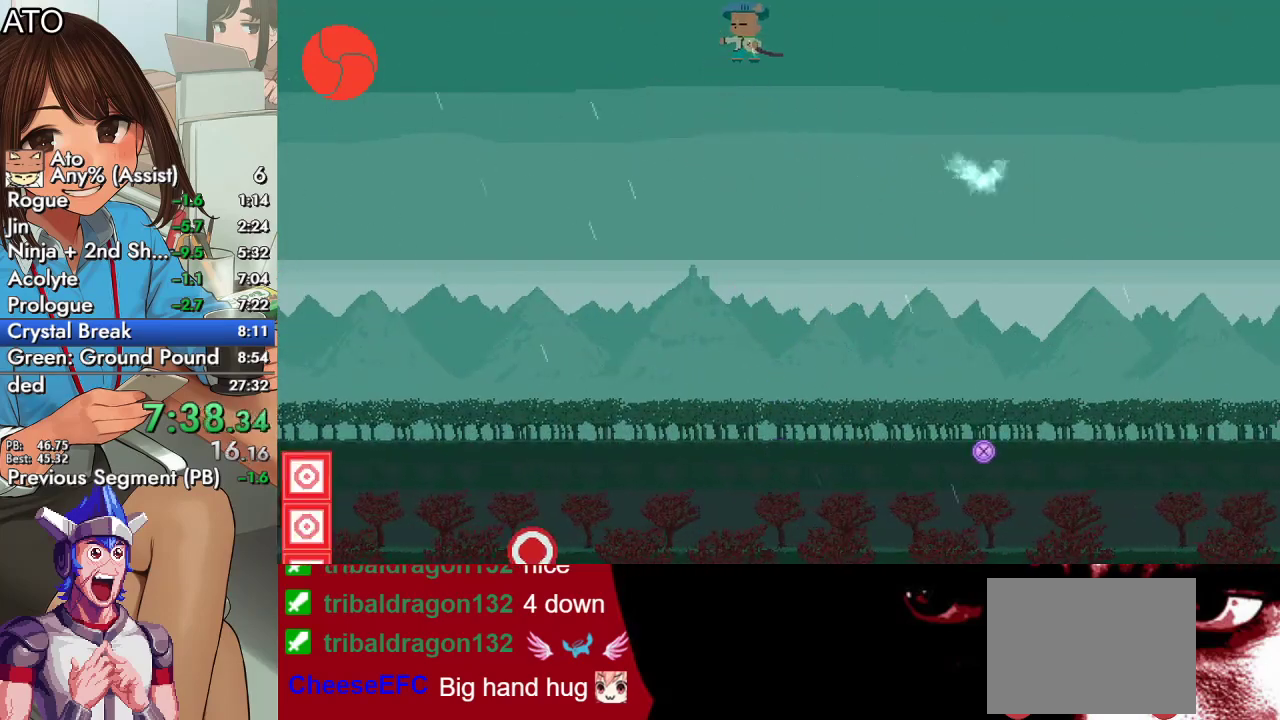
{"buttons": ["DPAD_LEFT"], "left_stick": "center", "right_stick": "center", "events": [[33, "SQUARE", "up"], [67, "DPAD_UP", "up"], [333, "DPAD_LEFT", "up"], [433, "DPAD_LEFT", "down"]]}
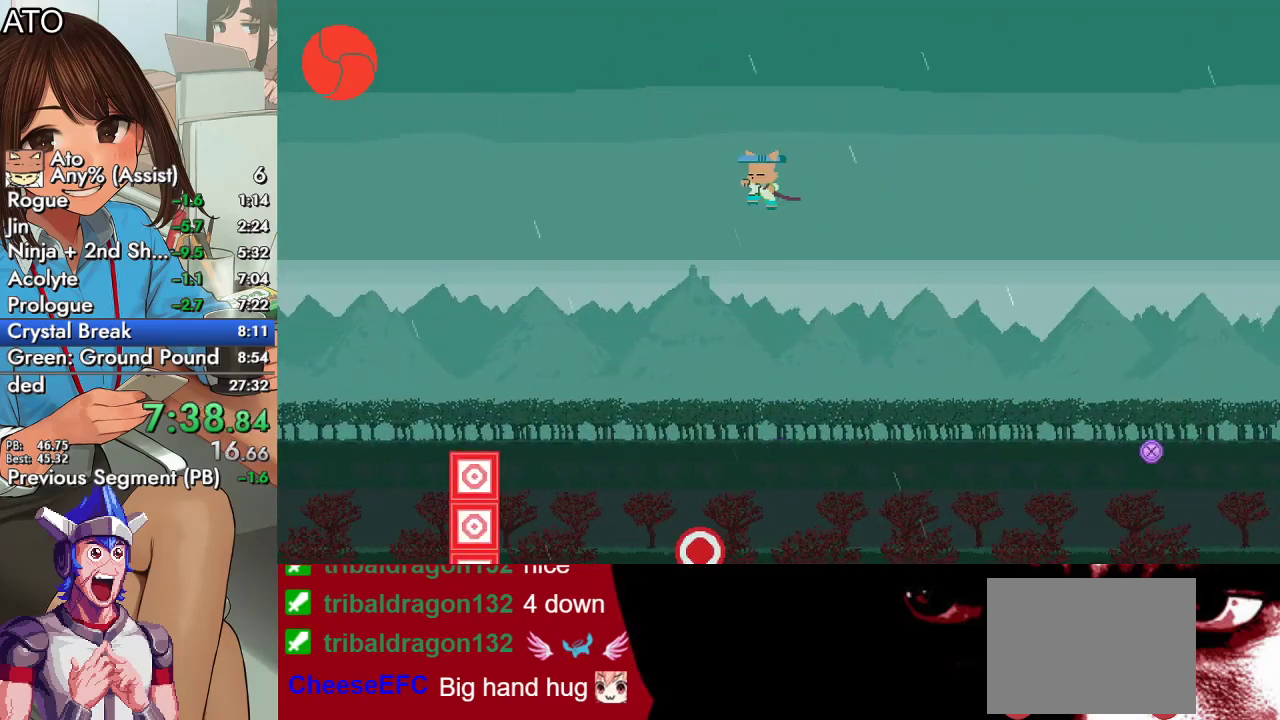
{"buttons": ["SQUARE", "DPAD_DOWN", "DPAD_LEFT"], "left_stick": "center", "right_stick": "center", "events": [[167, "DPAD_DOWN", "down"], [233, "SQUARE", "down"]]}
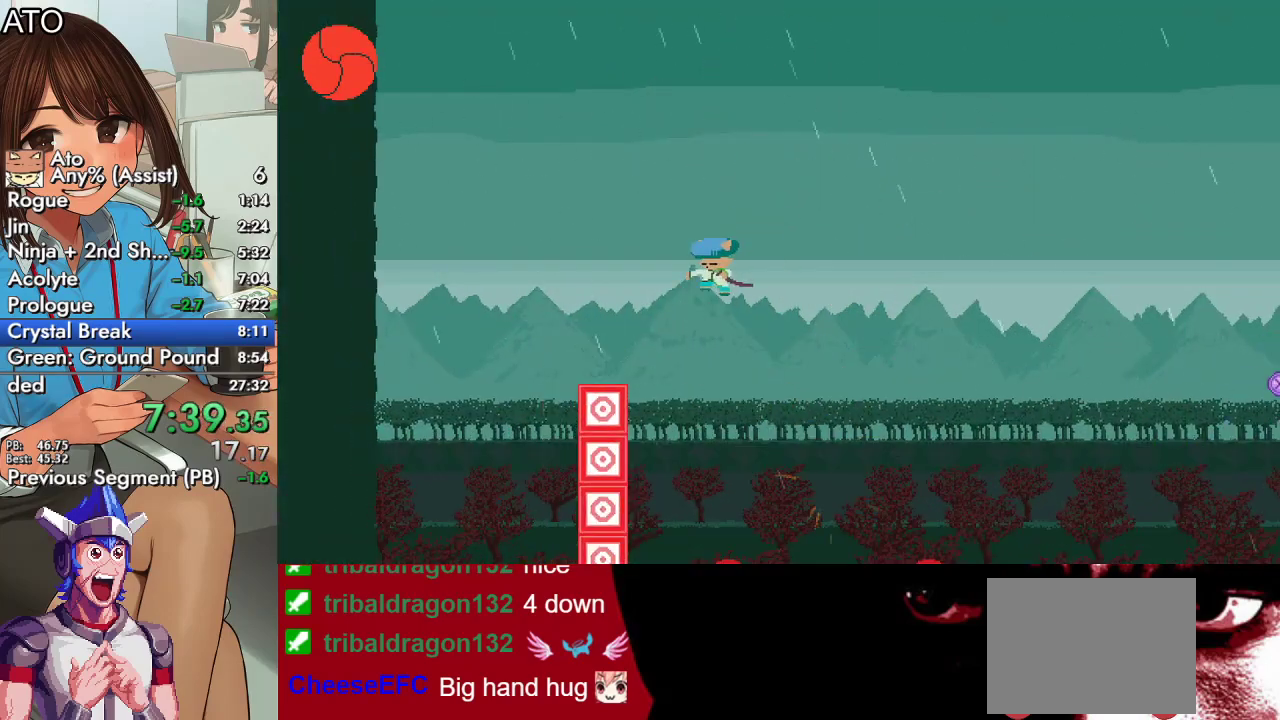
{"buttons": ["SQUARE", "DPAD_LEFT"], "left_stick": "center", "right_stick": "center", "events": [[133, "DPAD_DOWN", "up"]]}
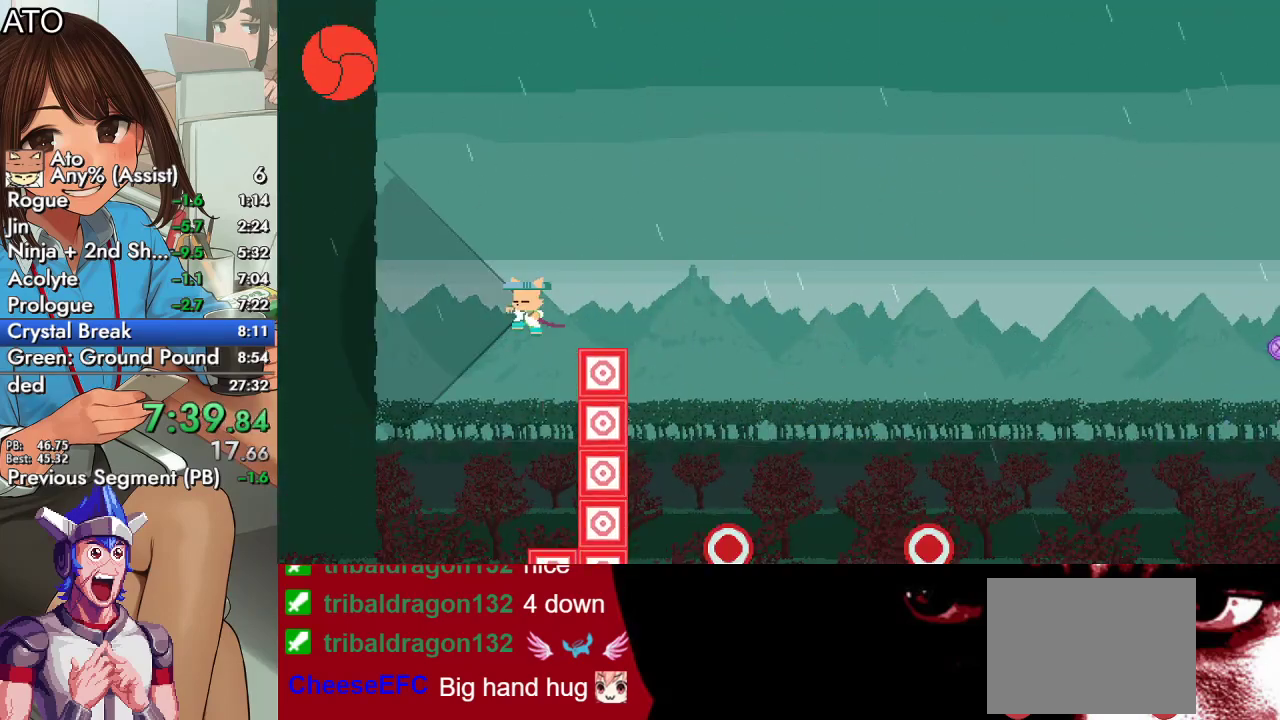
{"buttons": ["SQUARE", "DPAD_LEFT"], "left_stick": "center", "right_stick": "center", "events": []}
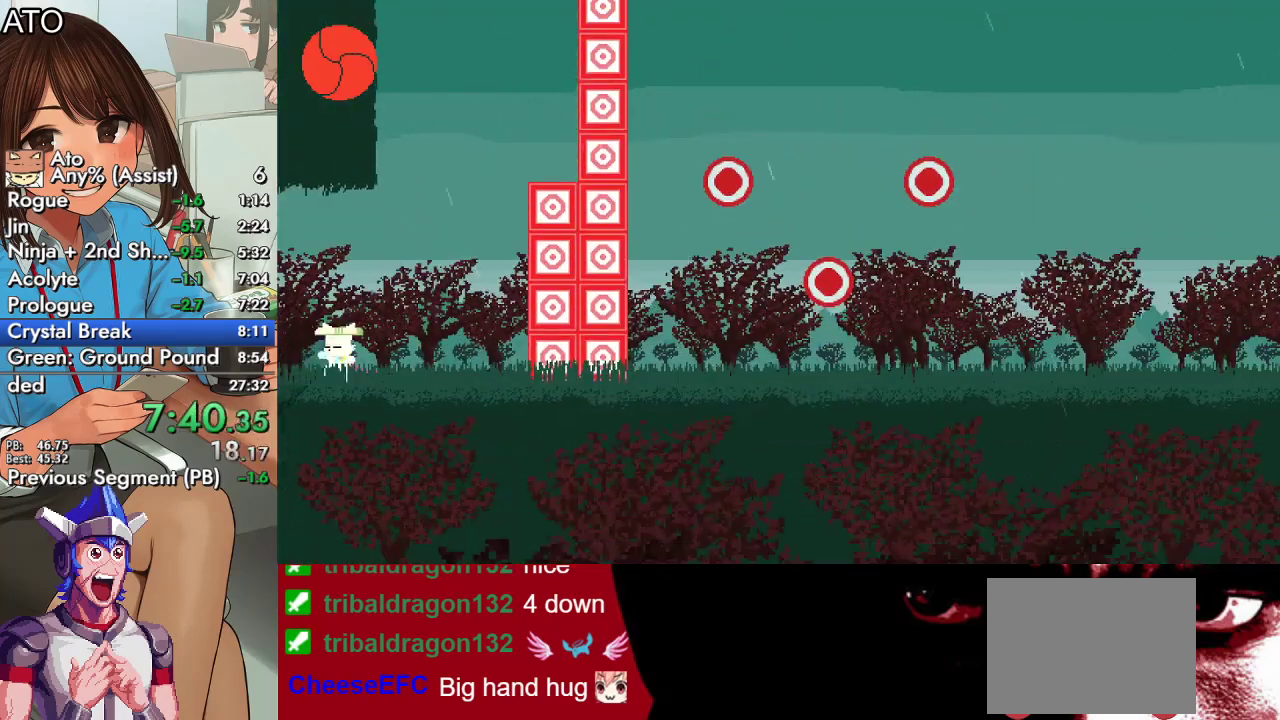
{"buttons": ["SQUARE", "DPAD_LEFT"], "left_stick": "center", "right_stick": "center", "events": []}
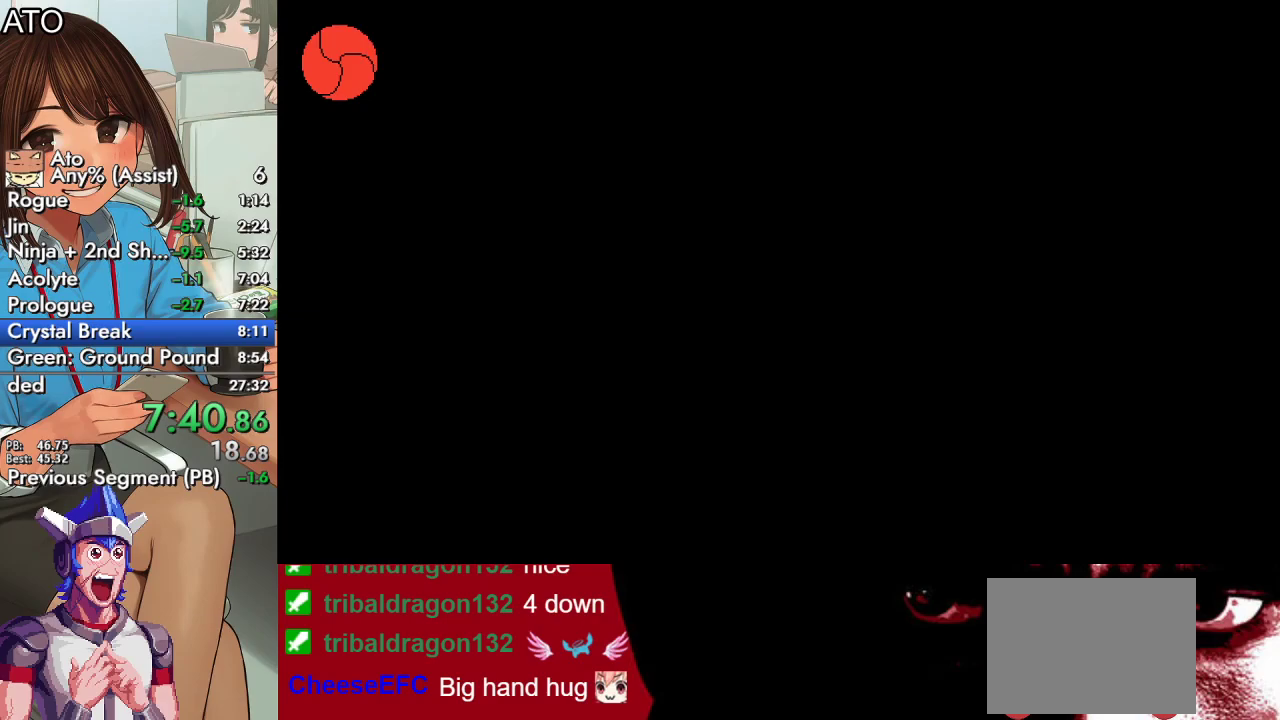
{"buttons": ["CROSS", "SQUARE", "DPAD_LEFT"], "left_stick": "center", "right_stick": "center", "events": [[400, "CROSS", "down"]]}
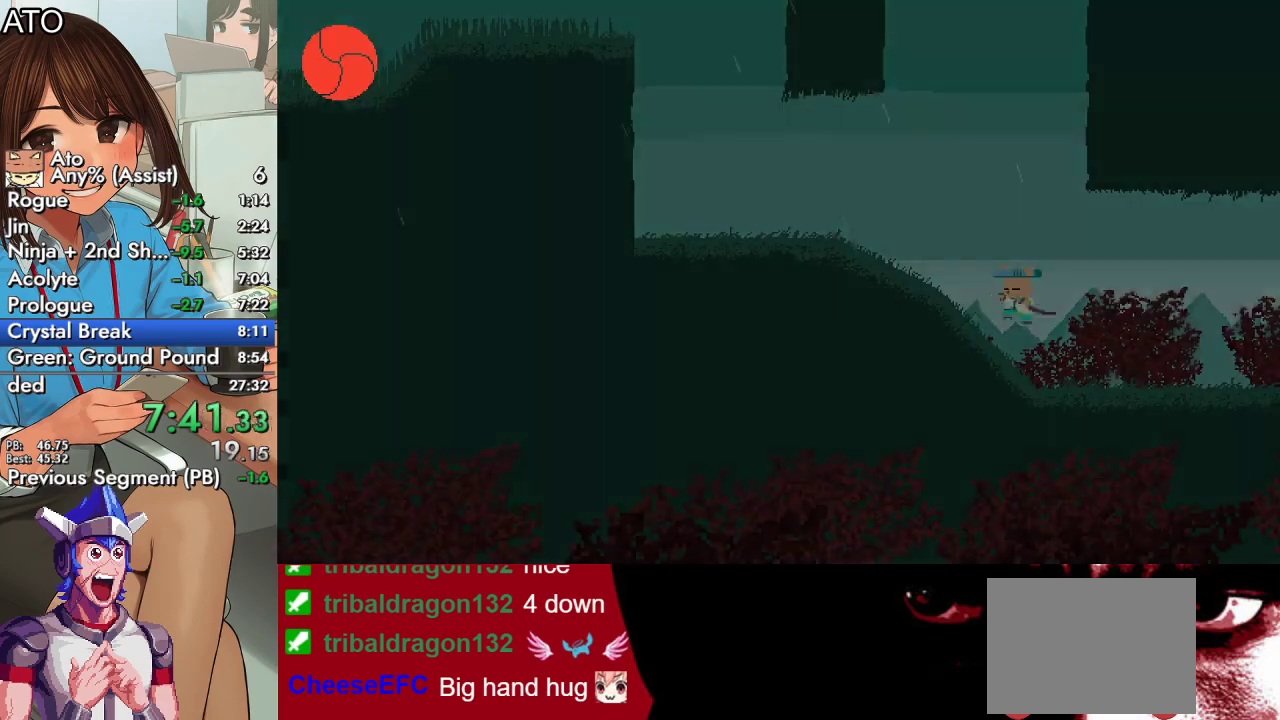
{"buttons": ["SQUARE", "DPAD_LEFT"], "left_stick": "center", "right_stick": "center", "events": [[267, "CROSS", "up"]]}
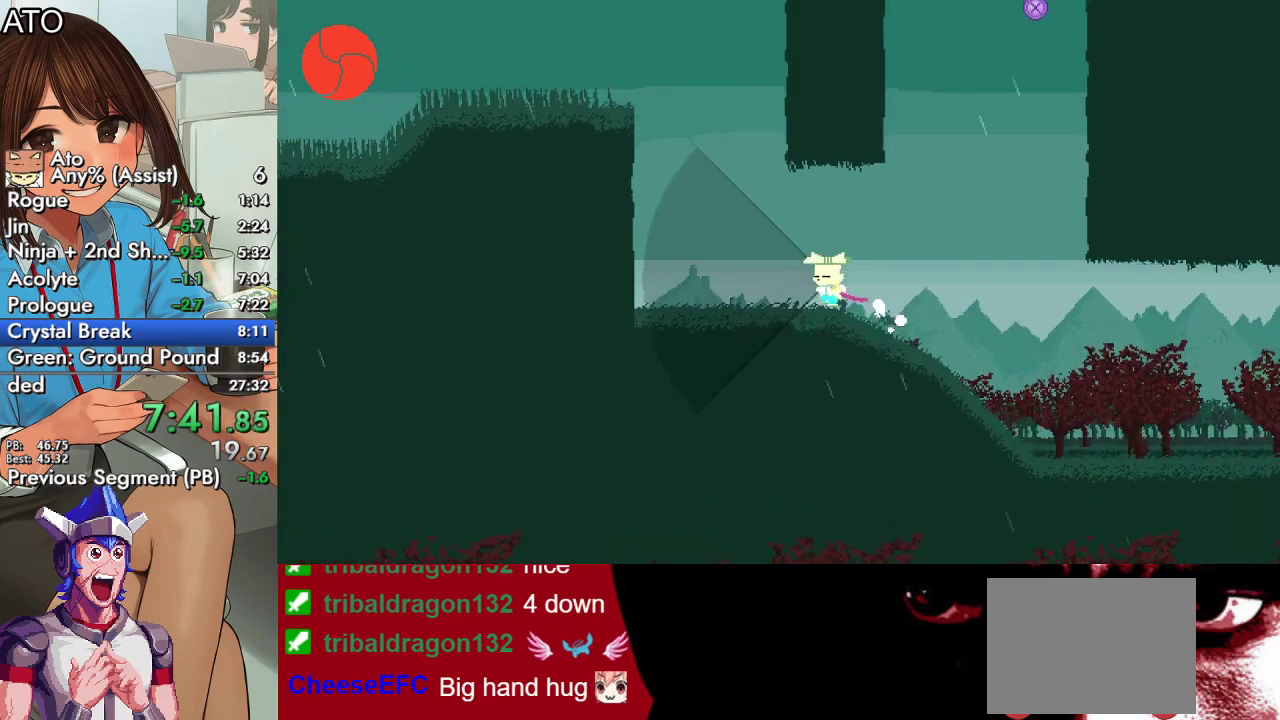
{"buttons": ["CROSS", "SQUARE", "DPAD_LEFT"], "left_stick": "center", "right_stick": "center", "events": [[167, "CROSS", "down"], [400, "CROSS", "up"], [467, "CROSS", "down"]]}
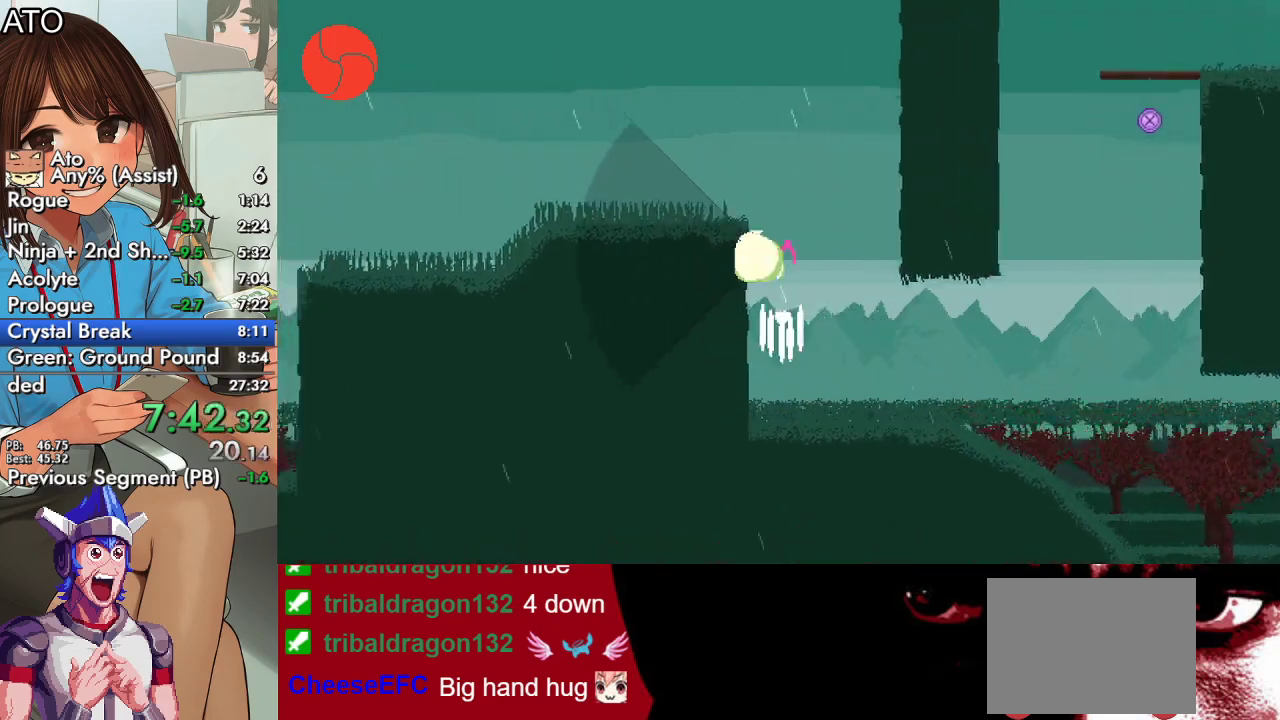
{"buttons": ["SQUARE", "DPAD_LEFT"], "left_stick": "center", "right_stick": "center", "events": [[333, "CROSS", "up"]]}
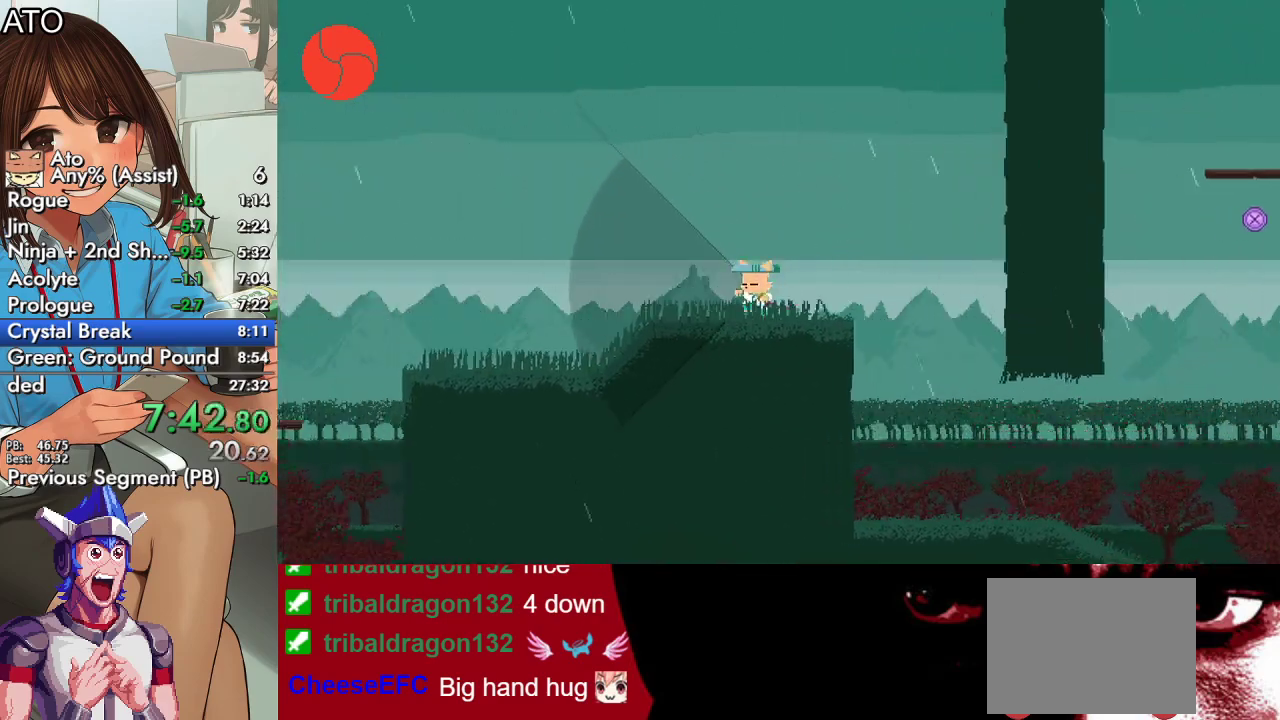
{"buttons": ["CROSS", "SQUARE", "DPAD_LEFT"], "left_stick": "center", "right_stick": "center", "events": [[500, "CROSS", "down"]]}
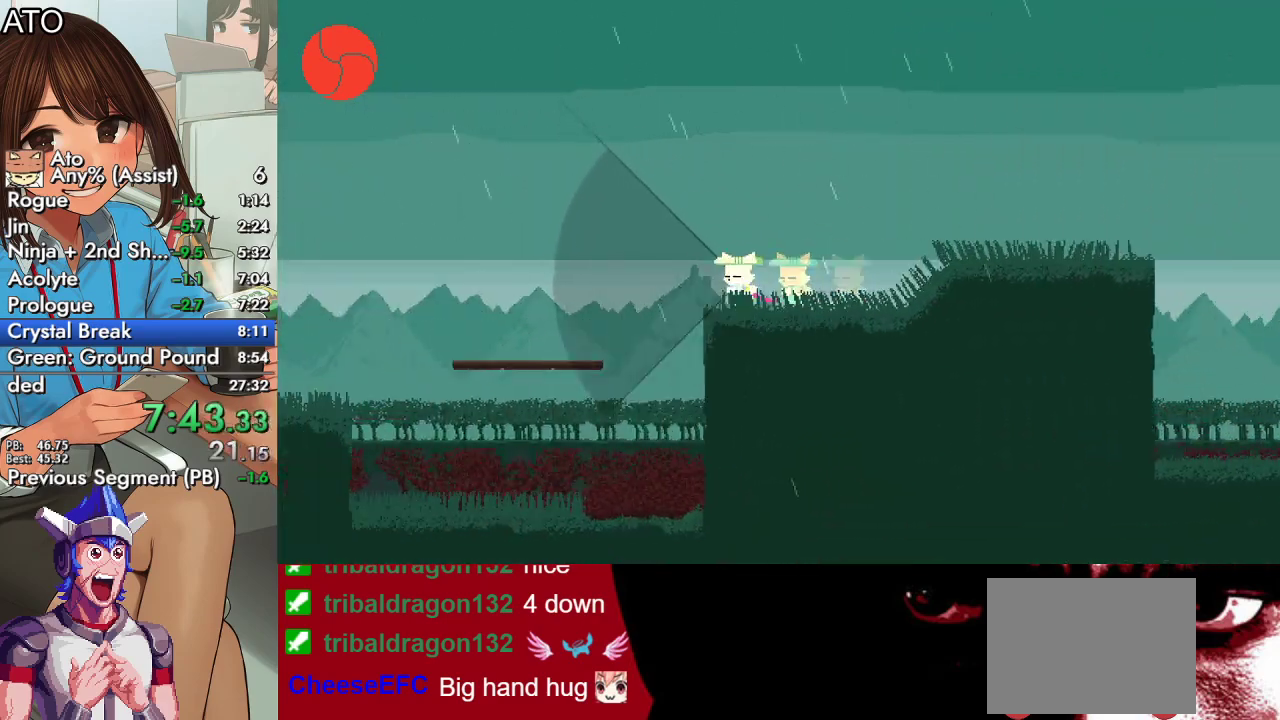
{"buttons": ["SQUARE", "DPAD_LEFT"], "left_stick": "center", "right_stick": "center", "events": [[333, "CROSS", "up"]]}
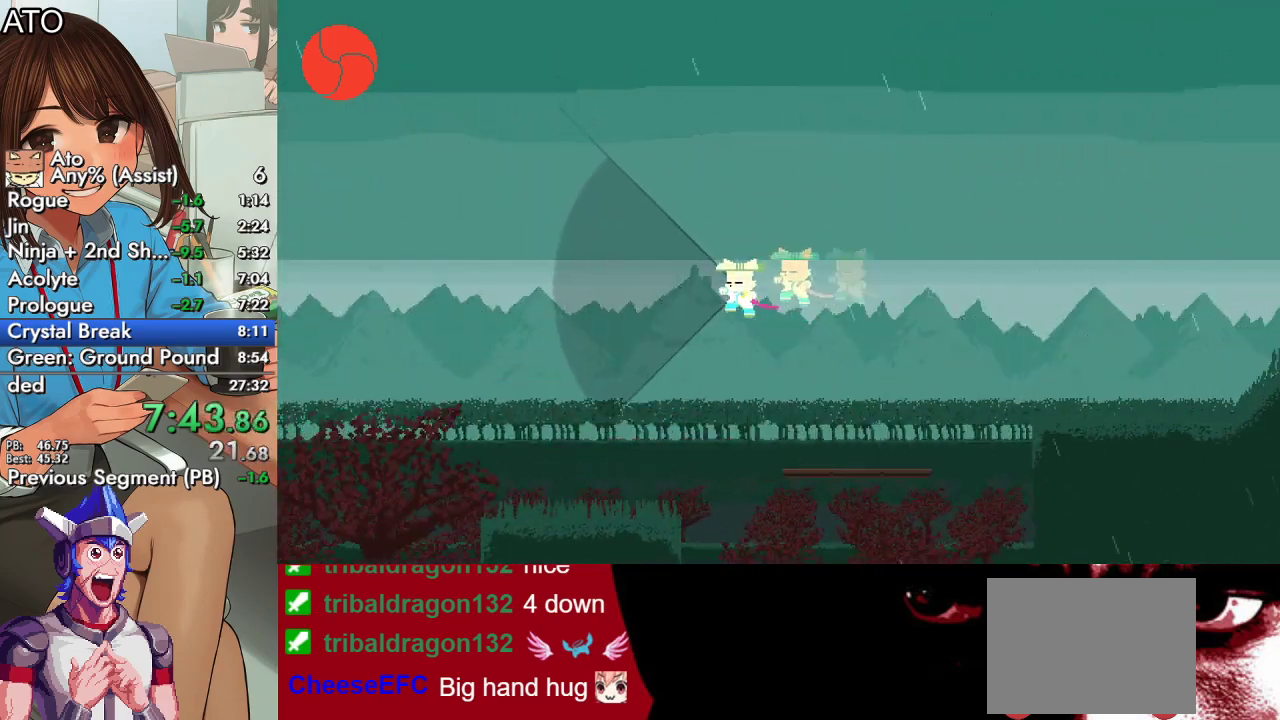
{"buttons": ["SQUARE", "DPAD_LEFT"], "left_stick": "center", "right_stick": "center", "events": []}
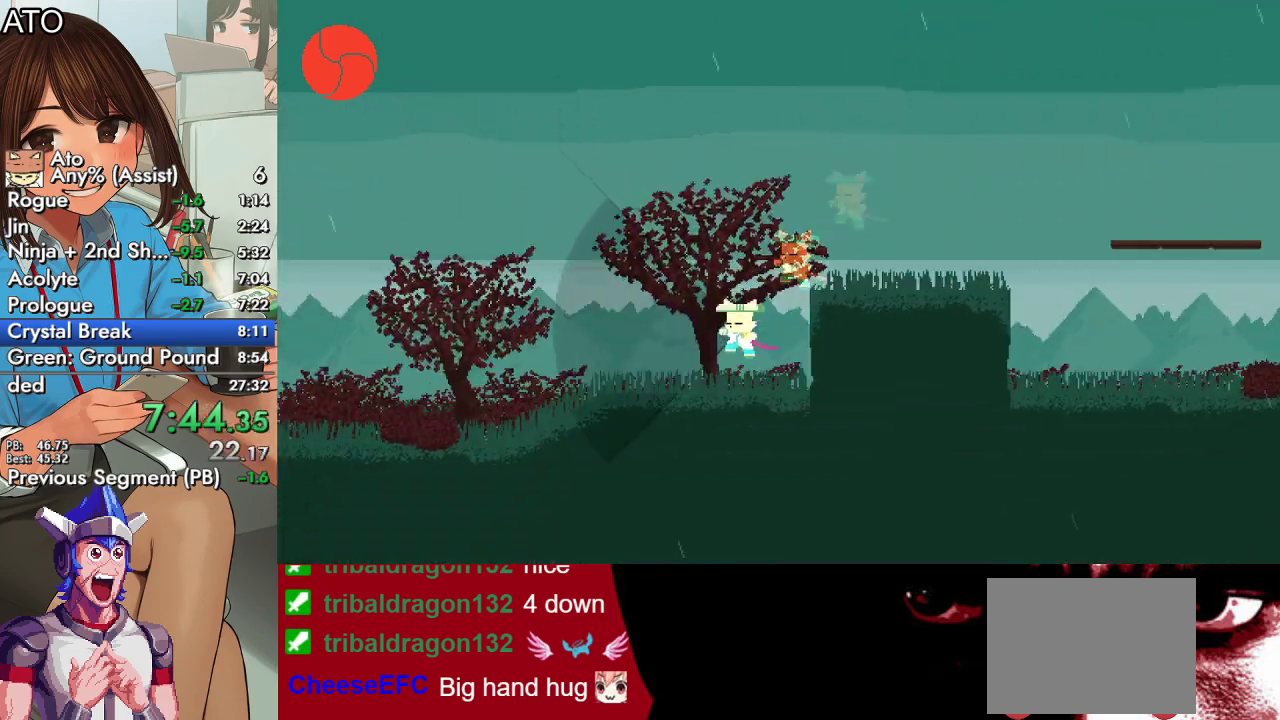
{"buttons": ["SQUARE", "DPAD_LEFT"], "left_stick": "center", "right_stick": "center", "events": []}
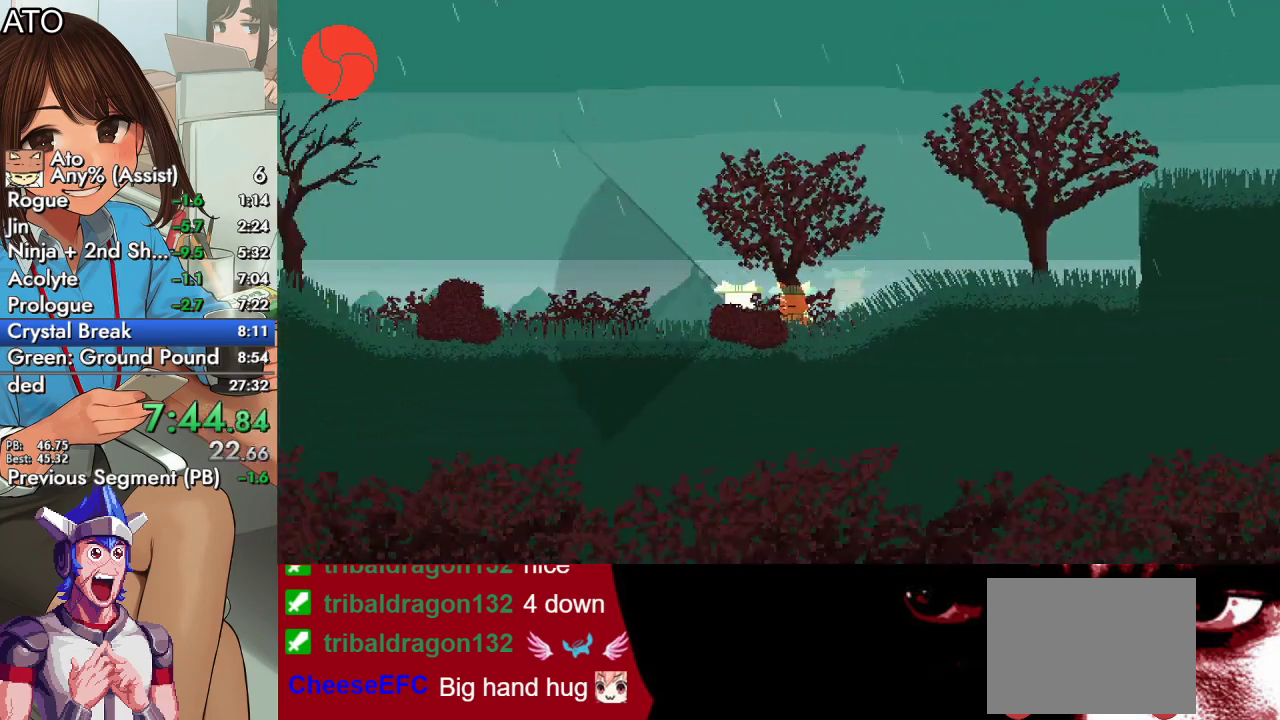
{"buttons": ["CROSS", "SQUARE", "DPAD_LEFT"], "left_stick": "center", "right_stick": "center", "events": [[433, "CROSS", "down"]]}
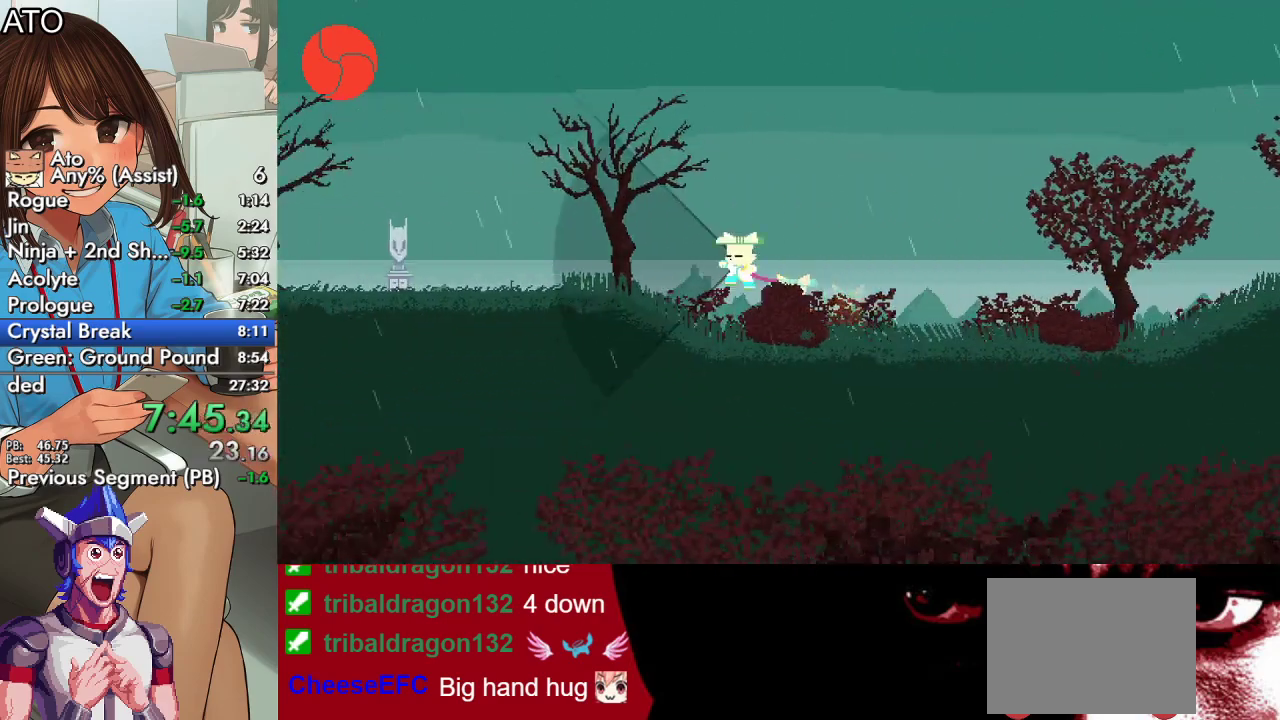
{"buttons": ["SQUARE", "DPAD_LEFT"], "left_stick": "center", "right_stick": "center", "events": [[133, "CROSS", "up"]]}
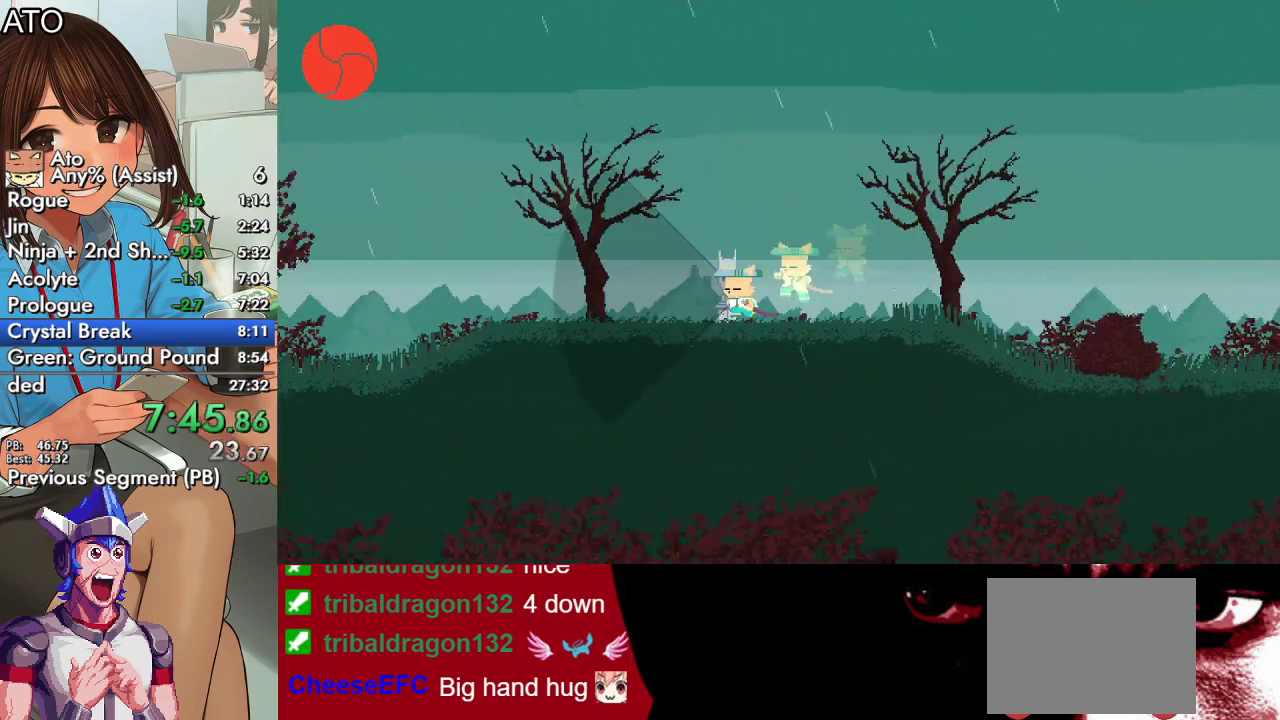
{"buttons": ["SQUARE", "DPAD_LEFT"], "left_stick": "center", "right_stick": "center", "events": []}
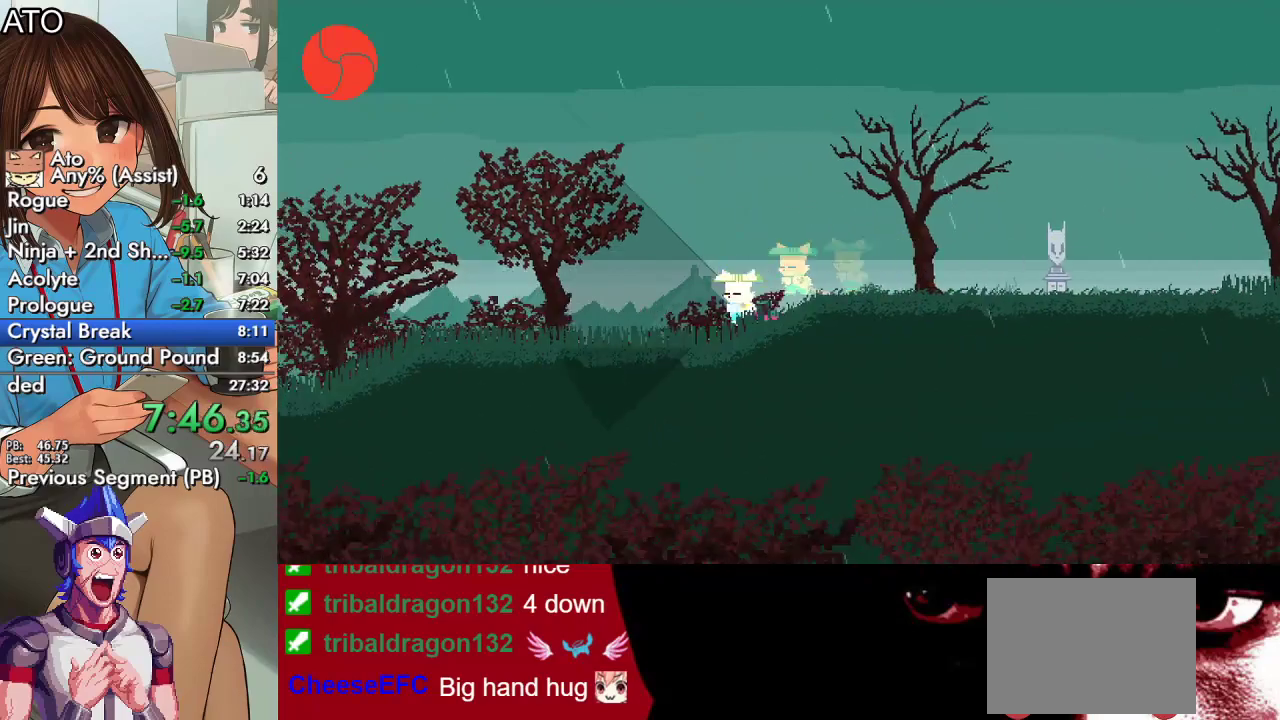
{"buttons": ["CROSS", "SQUARE", "DPAD_UP", "DPAD_LEFT"], "left_stick": "center", "right_stick": "center", "events": [[233, "DPAD_UP", "down"], [400, "CROSS", "down"]]}
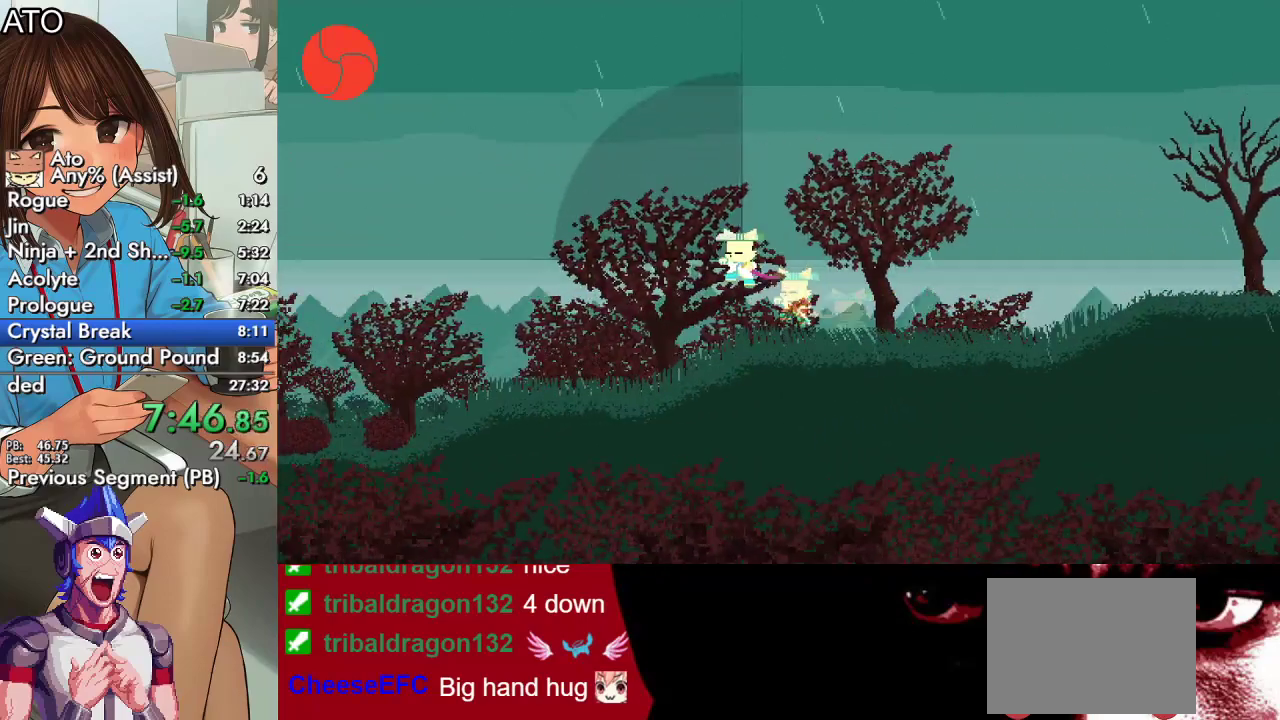
{"buttons": ["CROSS", "SQUARE", "DPAD_UP", "DPAD_LEFT"], "left_stick": "center", "right_stick": "center", "events": [[167, "CROSS", "up"], [267, "CROSS", "down"]]}